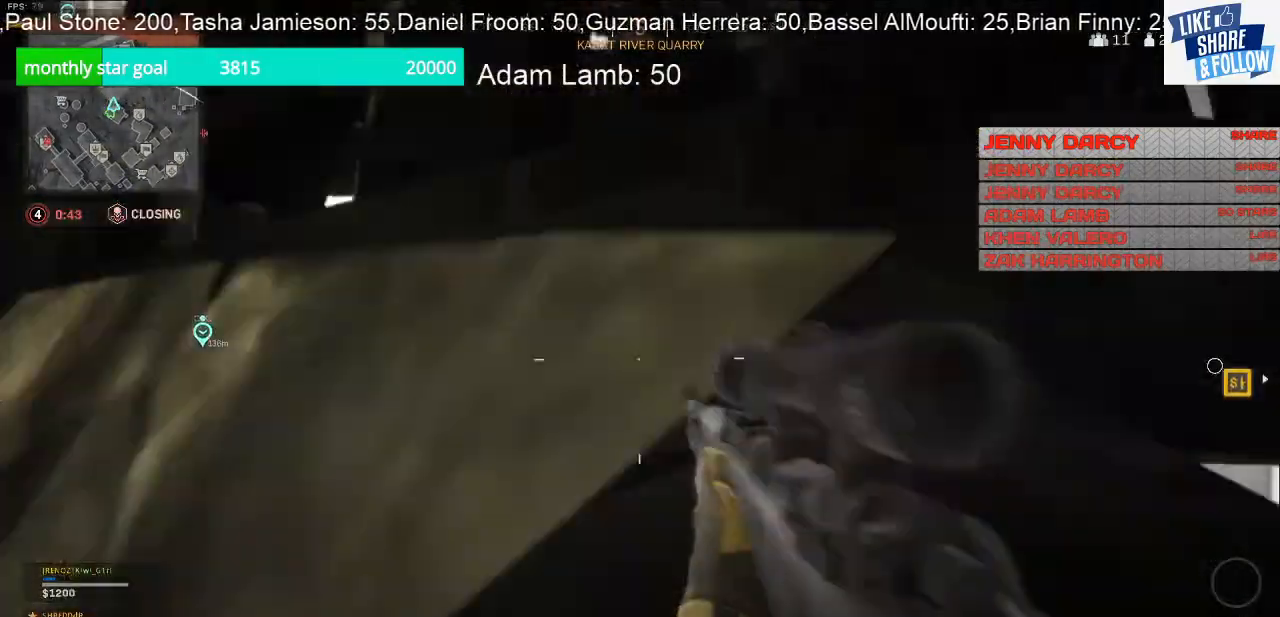
Gameplay with a controller (PlayStation layout); each line is a JSON object with the inputs held at the frame after it. "events" lists button and stick changes between this image and that frame as [ms after this image, input, new state], when the widget could be followed in between. Not read: R1.
{"buttons": ["L2"], "left_stick": "left", "right_stick": "center", "events": []}
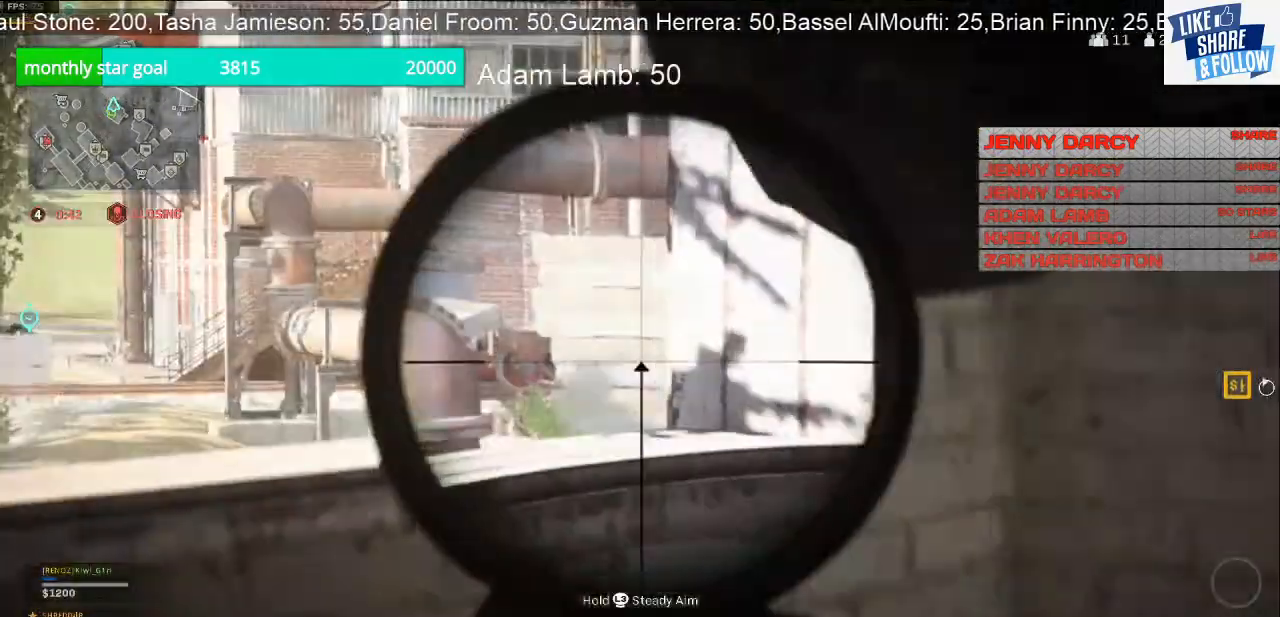
{"buttons": ["L2"], "left_stick": "left", "right_stick": "center", "events": []}
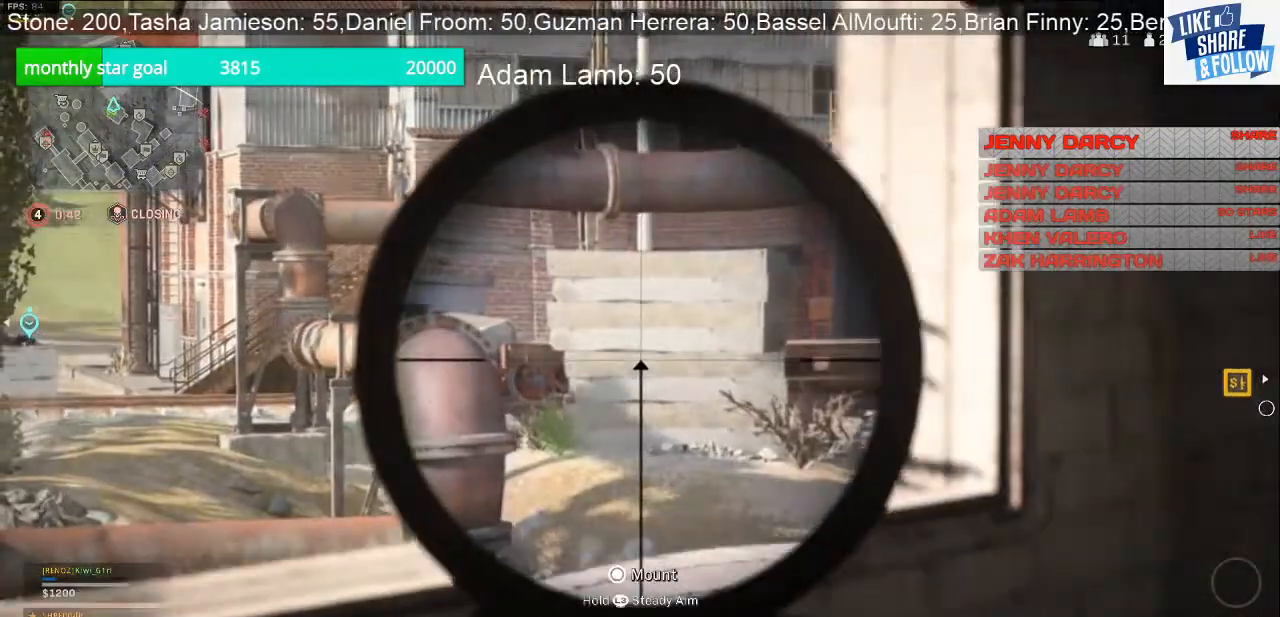
{"buttons": ["L2"], "left_stick": "down-right", "right_stick": "up-left", "events": [[267, "left_stick", "center"], [267, "right_stick", "left"], [333, "left_stick", "down-right"], [333, "right_stick", "up-left"]]}
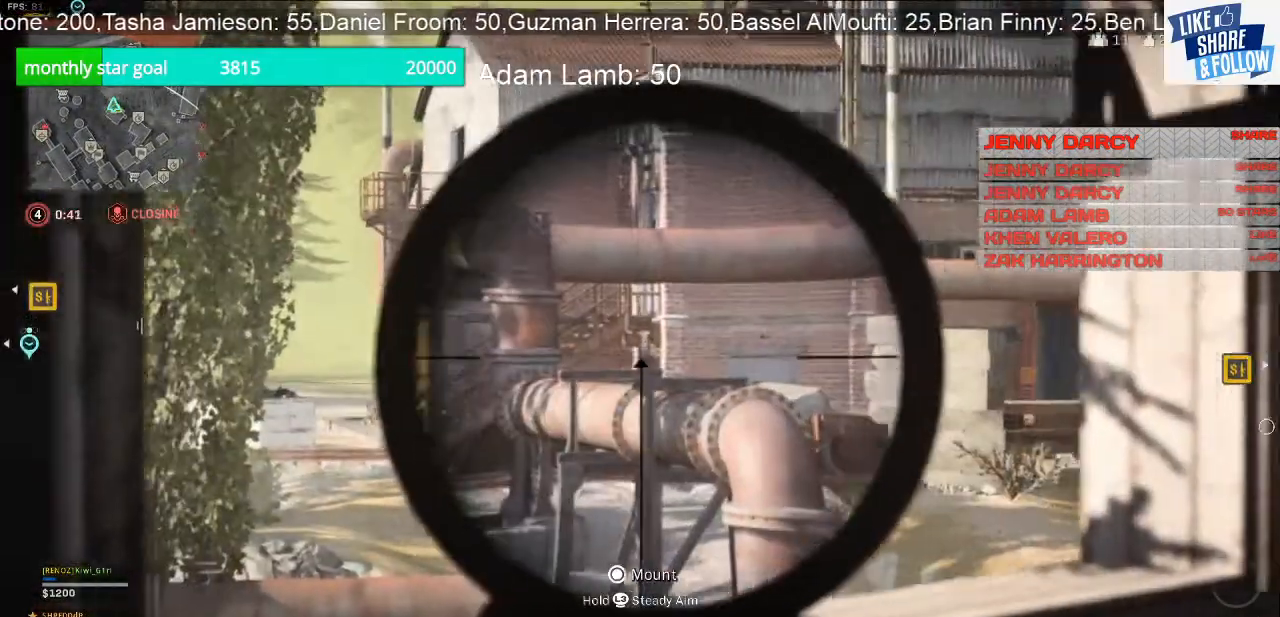
{"buttons": [], "left_stick": "down-right", "right_stick": "left", "events": [[33, "right_stick", "center"], [400, "right_stick", "left"], [500, "L2", "up"]]}
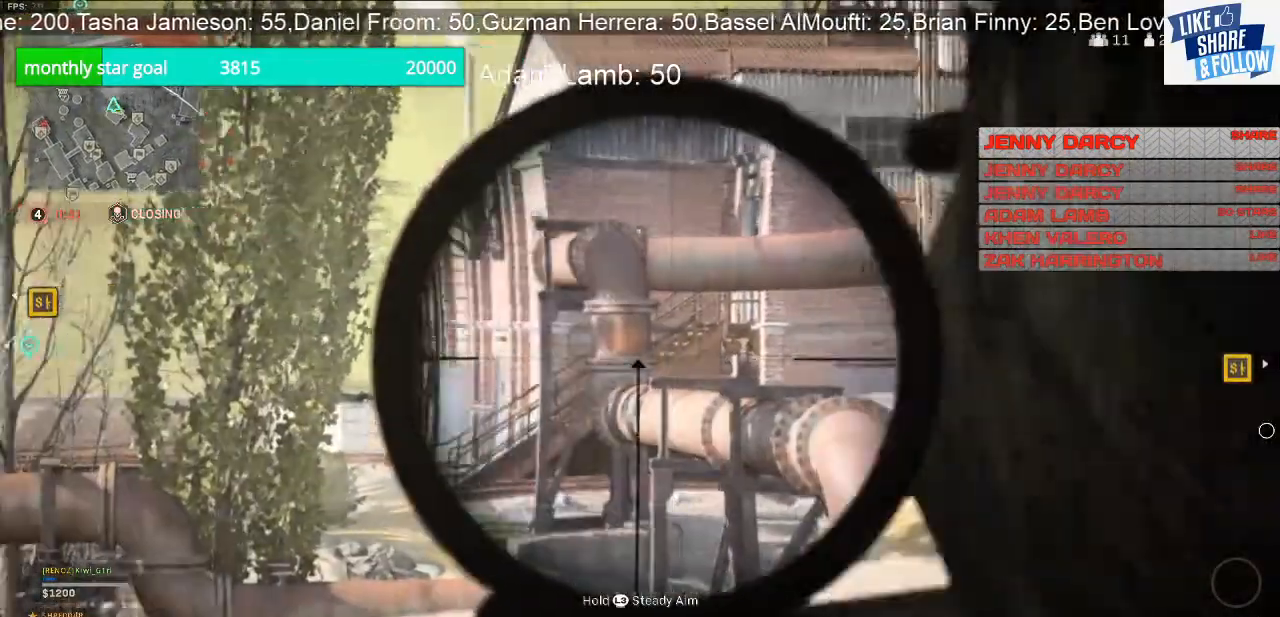
{"buttons": [], "left_stick": "right", "right_stick": "center", "events": [[167, "right_stick", "center"], [300, "left_stick", "right"]]}
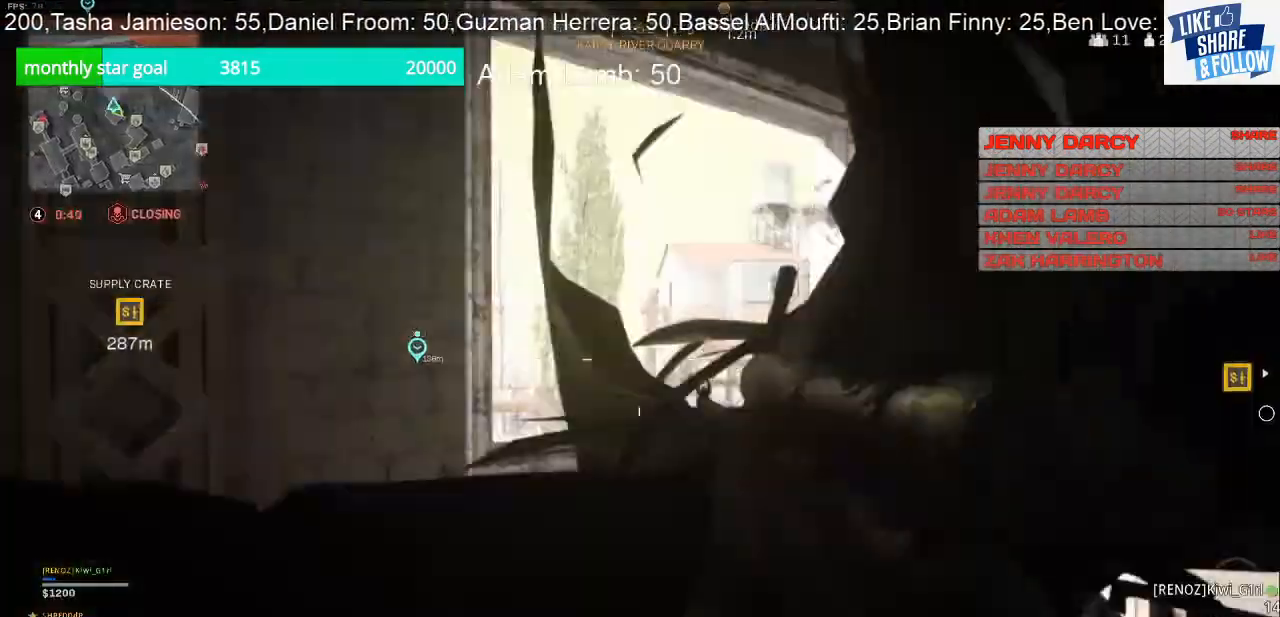
{"buttons": [], "left_stick": "right", "right_stick": "center", "events": []}
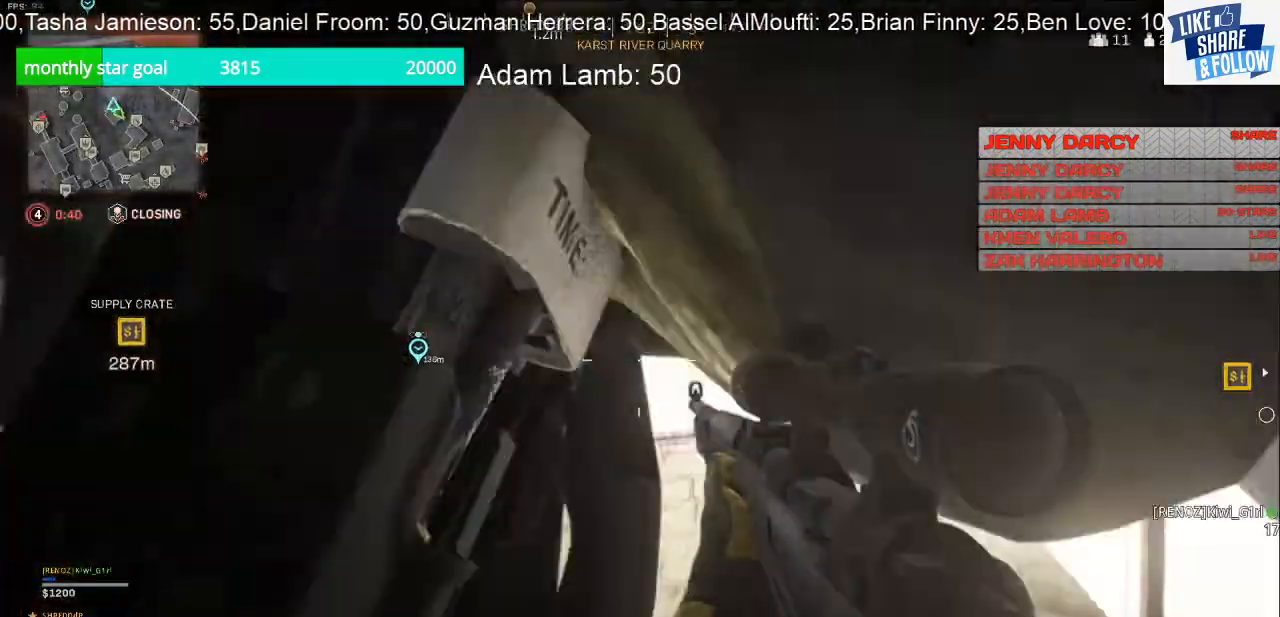
{"buttons": [], "left_stick": "right", "right_stick": "center", "events": []}
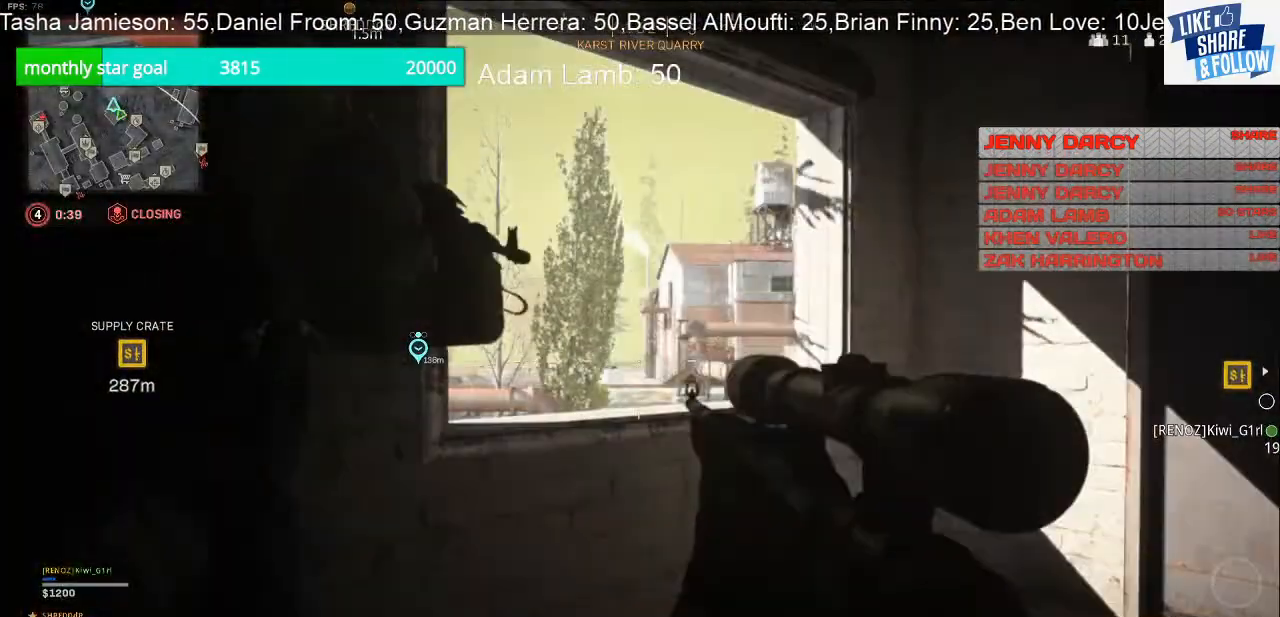
{"buttons": ["L2"], "left_stick": "right", "right_stick": "center", "events": [[133, "L2", "down"]]}
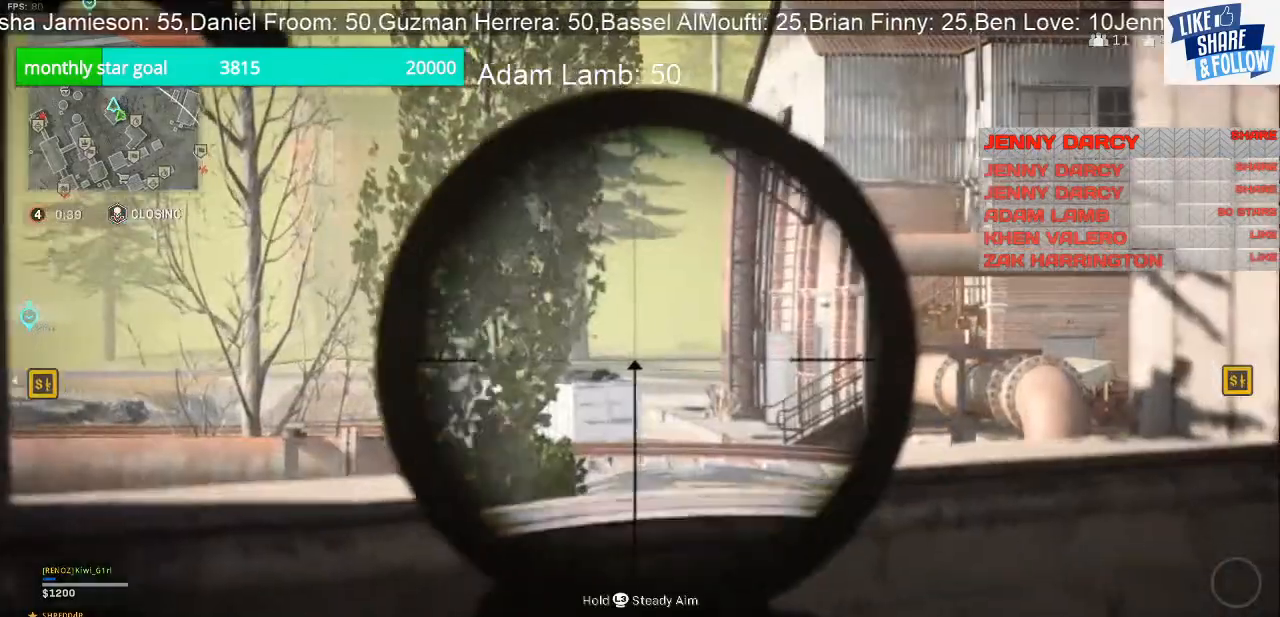
{"buttons": ["L2"], "left_stick": "right", "right_stick": "center", "events": []}
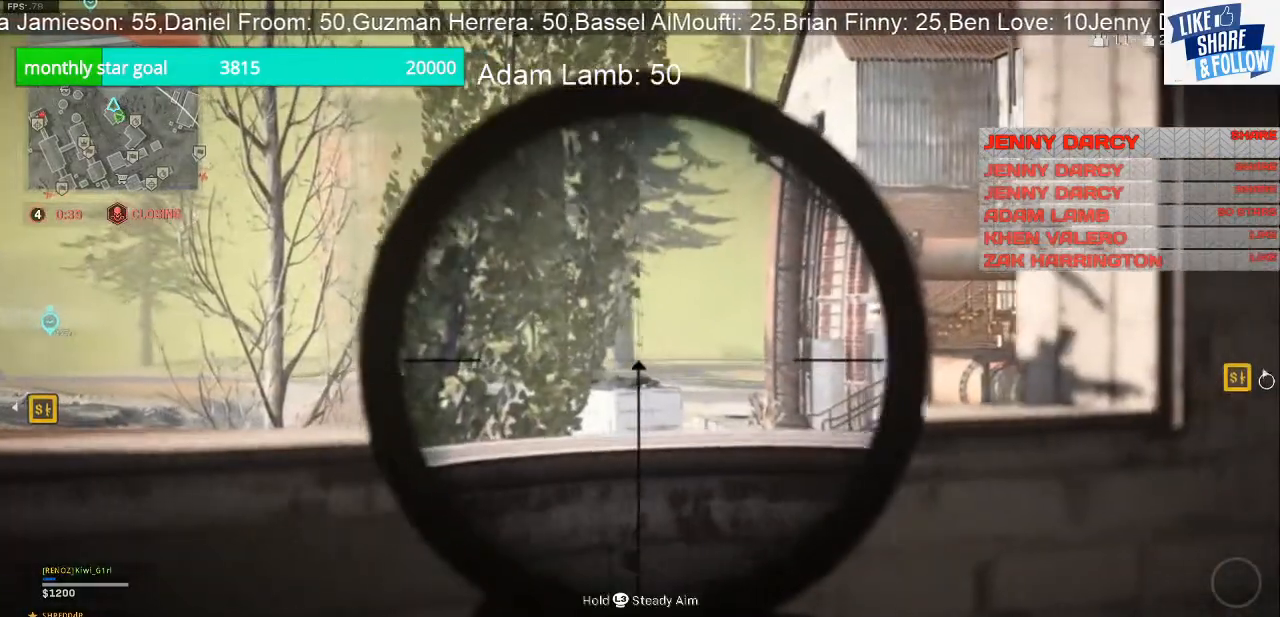
{"buttons": ["L2"], "left_stick": "right", "right_stick": "left", "events": [[367, "R3", "down"], [500, "R3", "up"], [500, "right_stick", "left"]]}
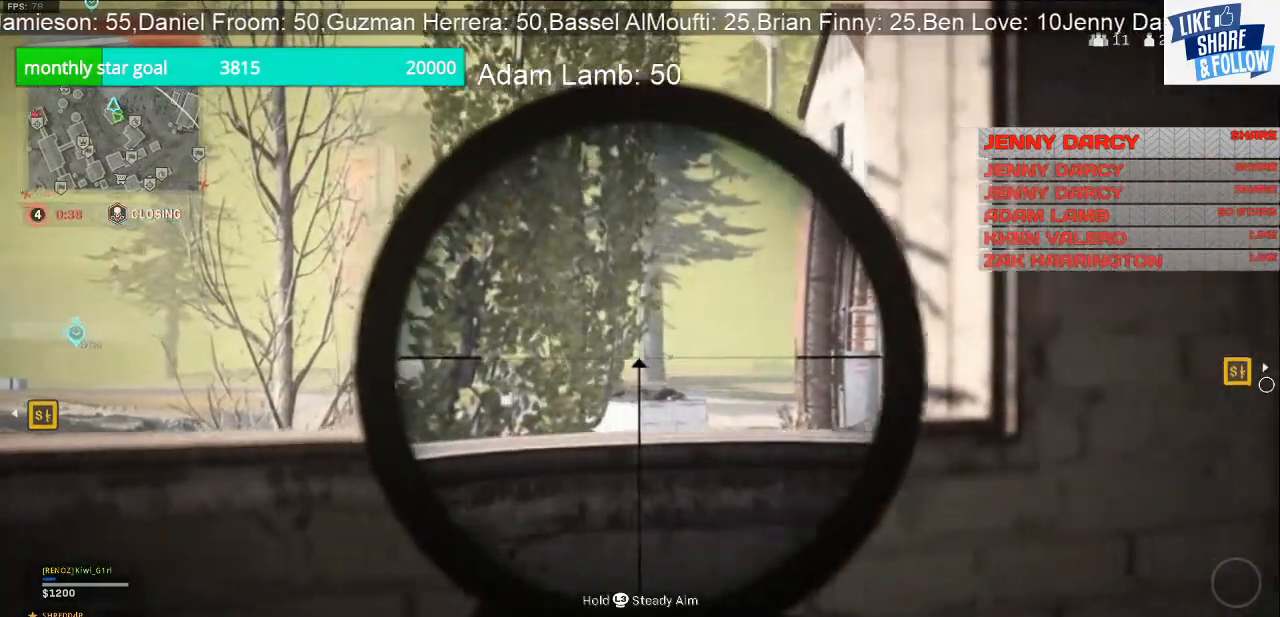
{"buttons": ["L2"], "left_stick": "down-right", "right_stick": "center", "events": [[33, "left_stick", "down-right"], [400, "right_stick", "center"]]}
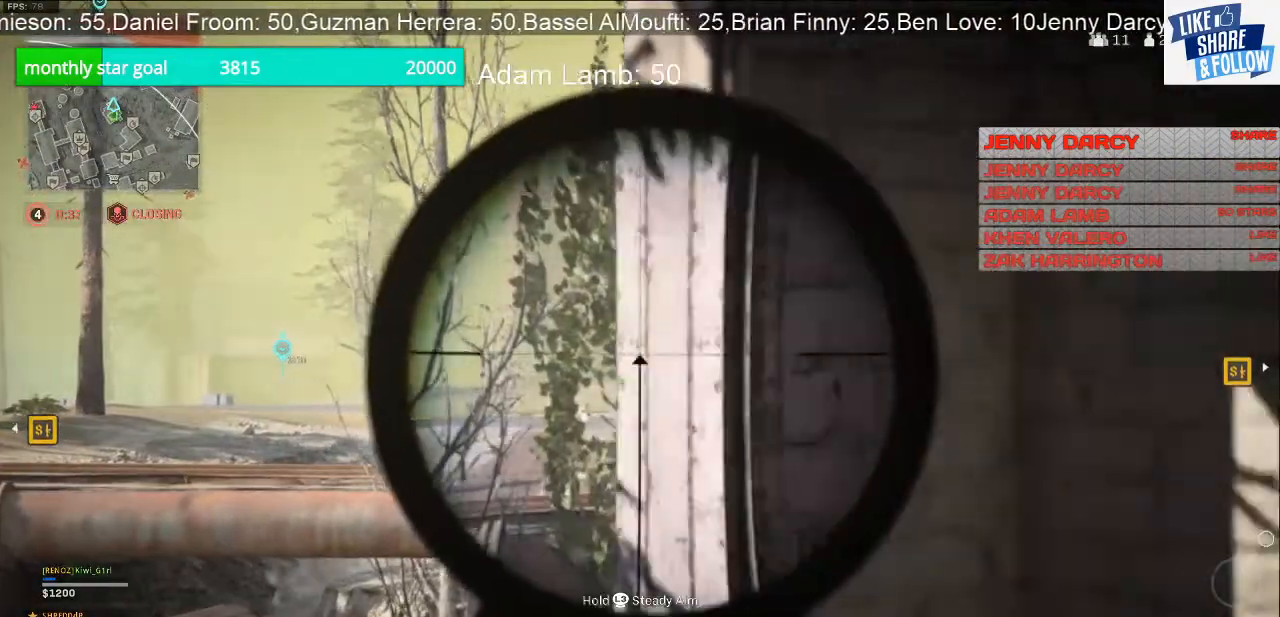
{"buttons": [], "left_stick": "down-right", "right_stick": "left", "events": [[167, "right_stick", "left"], [267, "L2", "up"], [267, "right_stick", "center"], [333, "right_stick", "left"]]}
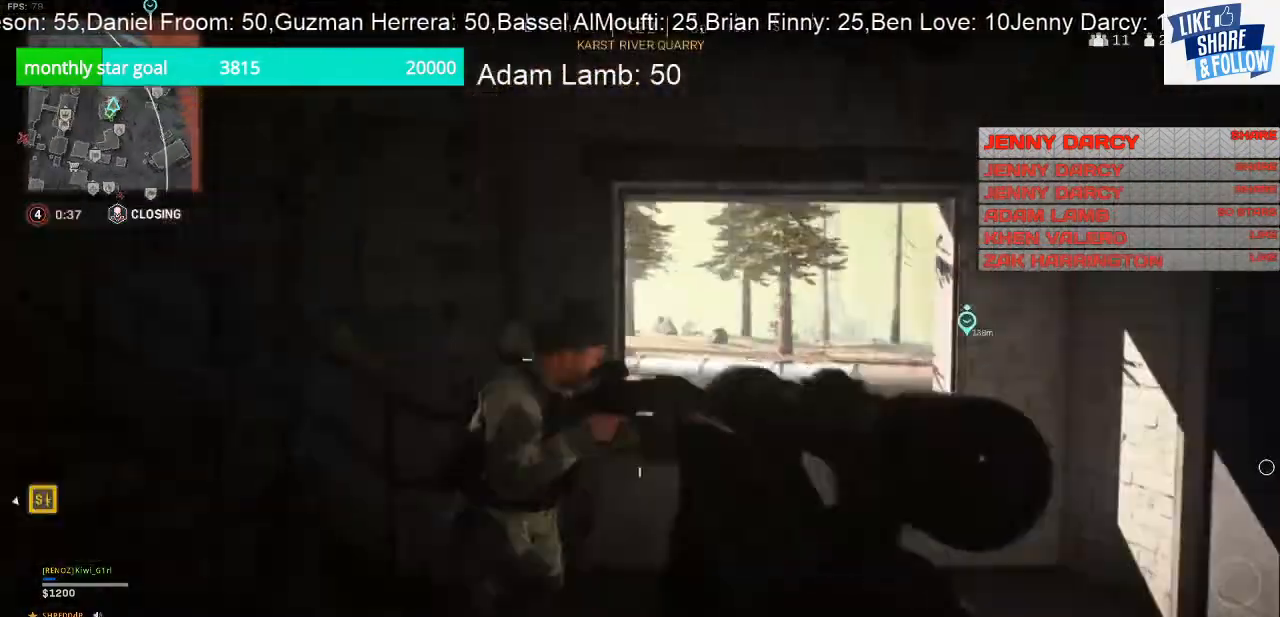
{"buttons": [], "left_stick": "center", "right_stick": "center", "events": [[67, "right_stick", "center"], [433, "left_stick", "center"]]}
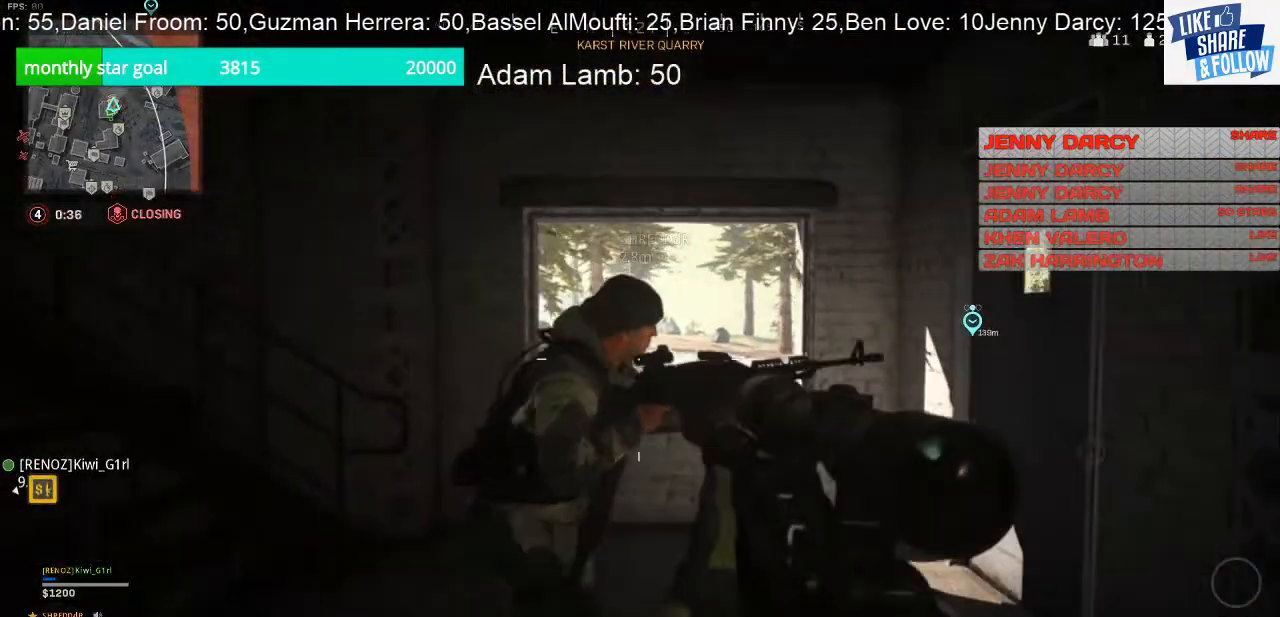
{"buttons": [], "left_stick": "center", "right_stick": "right", "events": [[433, "right_stick", "right"]]}
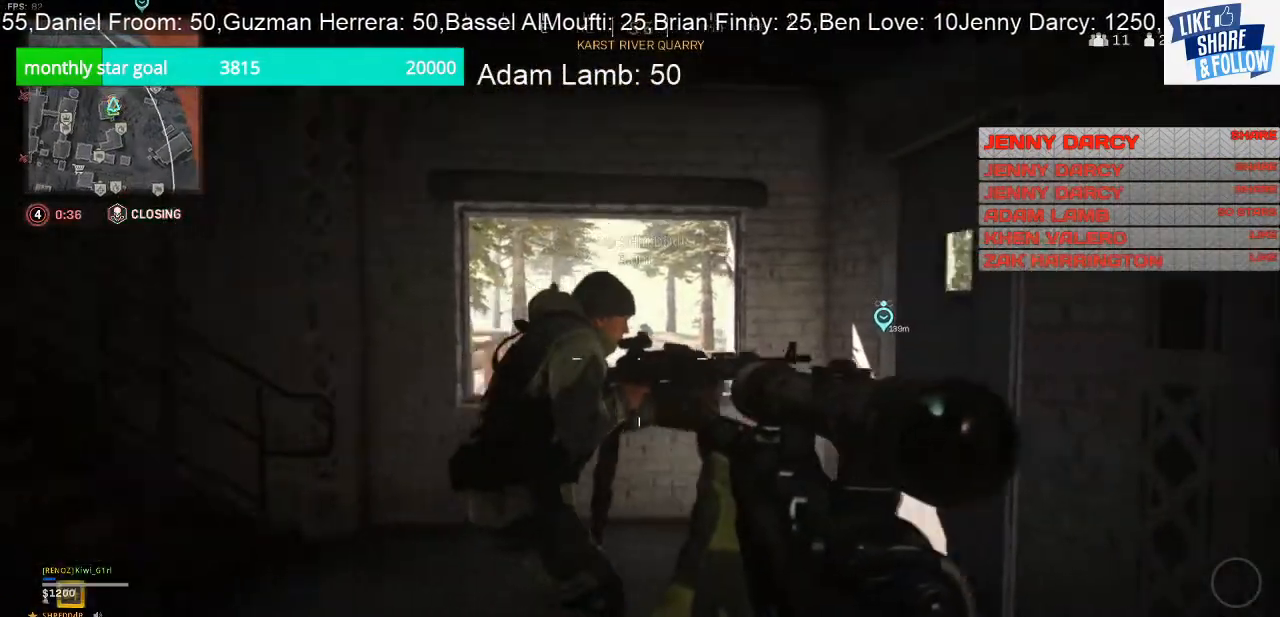
{"buttons": [], "left_stick": "down-right", "right_stick": "right", "events": [[200, "left_stick", "down-right"]]}
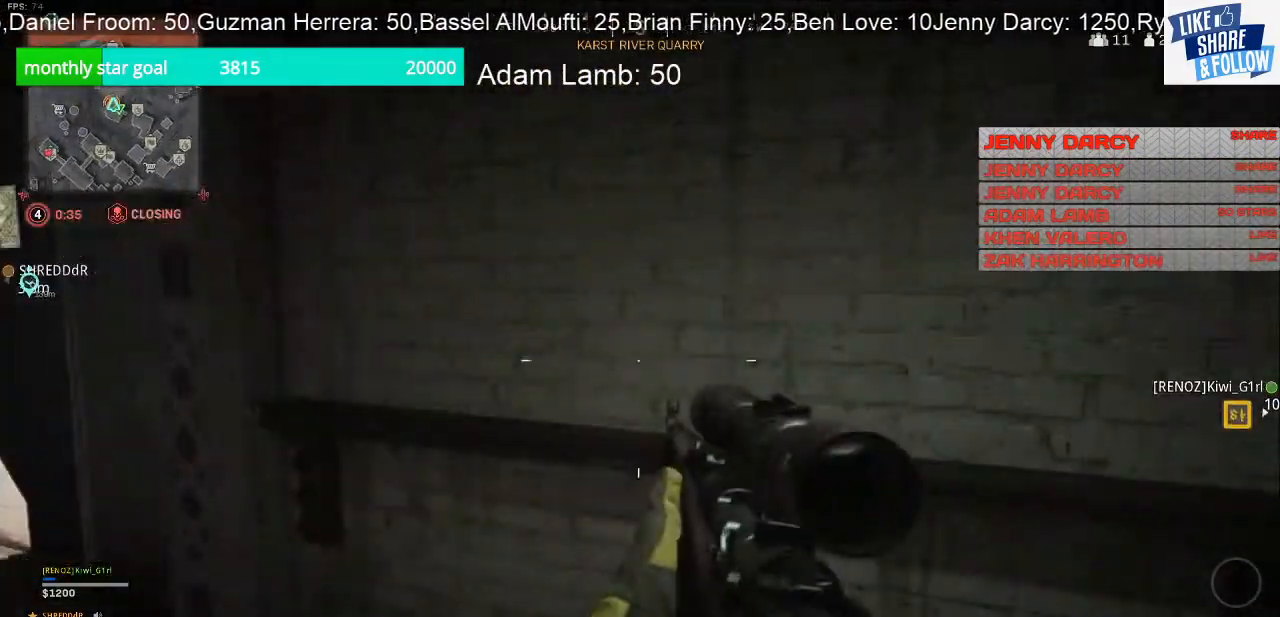
{"buttons": [], "left_stick": "right", "right_stick": "right", "events": [[267, "left_stick", "right"]]}
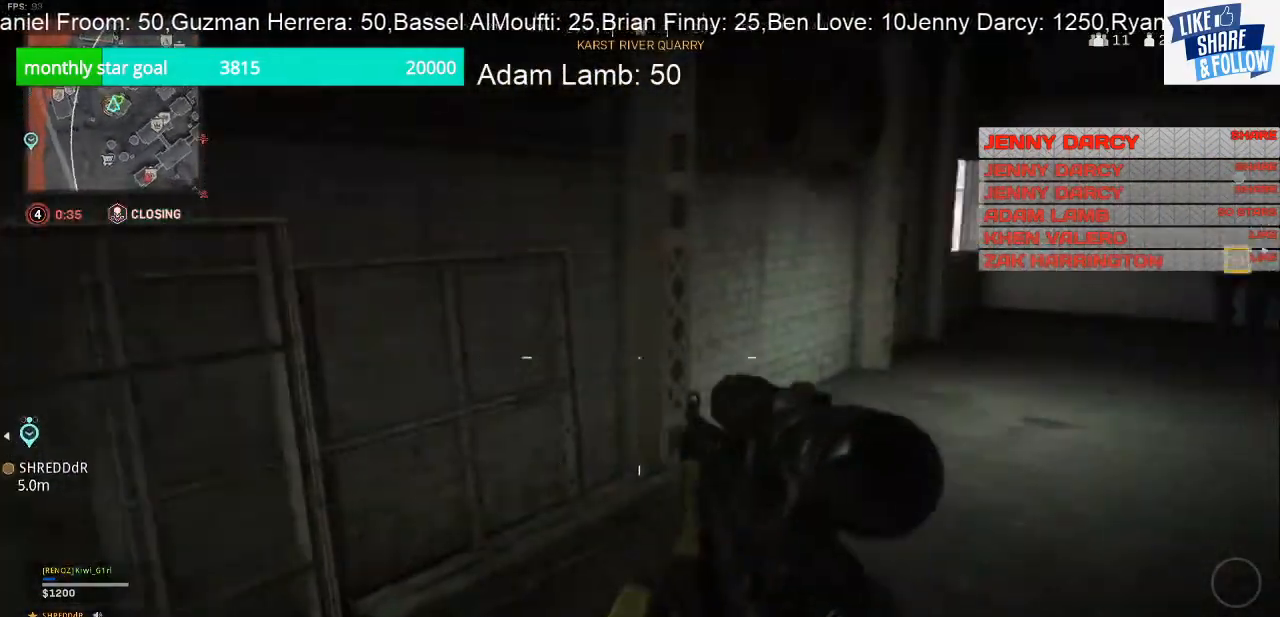
{"buttons": [], "left_stick": "up", "right_stick": "center", "events": [[200, "left_stick", "up-right"], [233, "right_stick", "center"], [467, "left_stick", "up"]]}
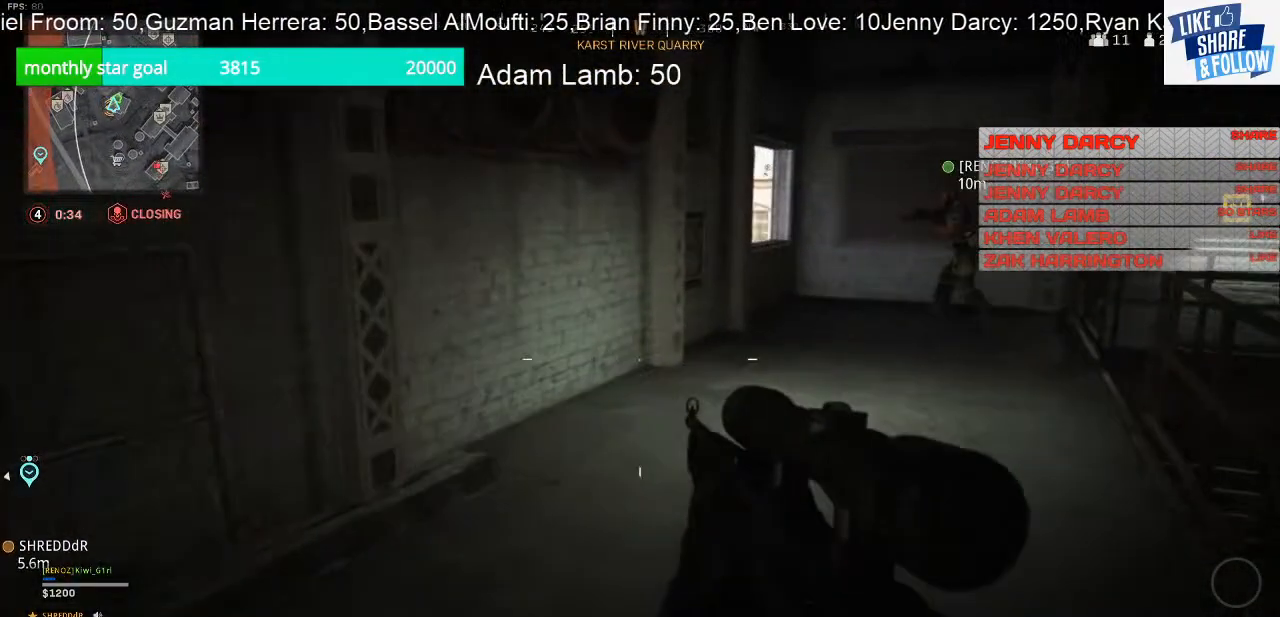
{"buttons": [], "left_stick": "up", "right_stick": "right", "events": [[300, "right_stick", "right"]]}
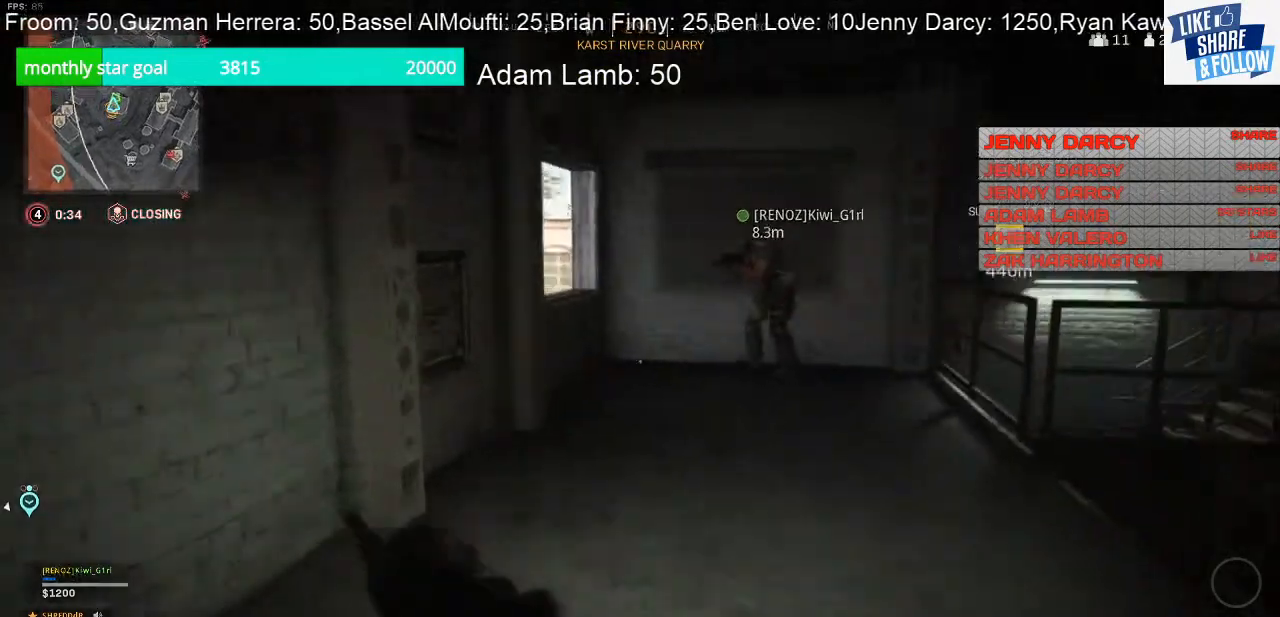
{"buttons": [], "left_stick": "up-right", "right_stick": "center", "events": [[133, "right_stick", "center"], [267, "R3", "down"], [300, "left_stick", "up-right"], [367, "R3", "up"]]}
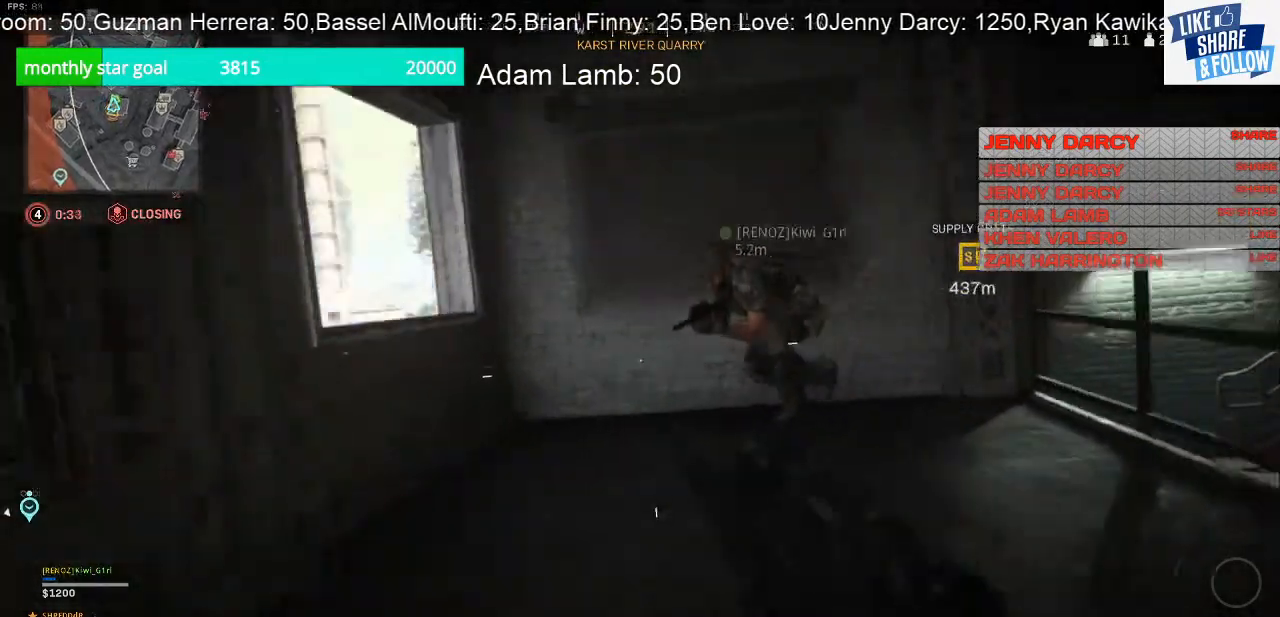
{"buttons": [], "left_stick": "down-right", "right_stick": "left", "events": [[100, "right_stick", "left"], [133, "left_stick", "right"], [267, "left_stick", "down-right"]]}
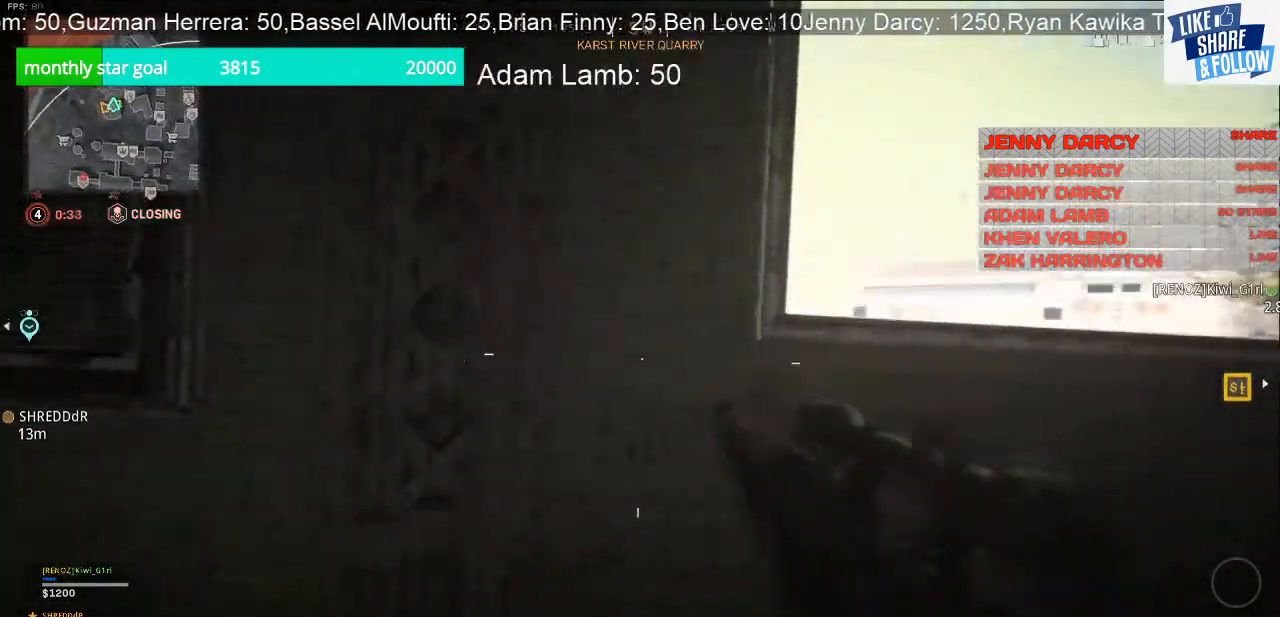
{"buttons": [], "left_stick": "down-right", "right_stick": "up-left", "events": [[200, "right_stick", "center"], [267, "right_stick", "left"], [433, "right_stick", "up-left"]]}
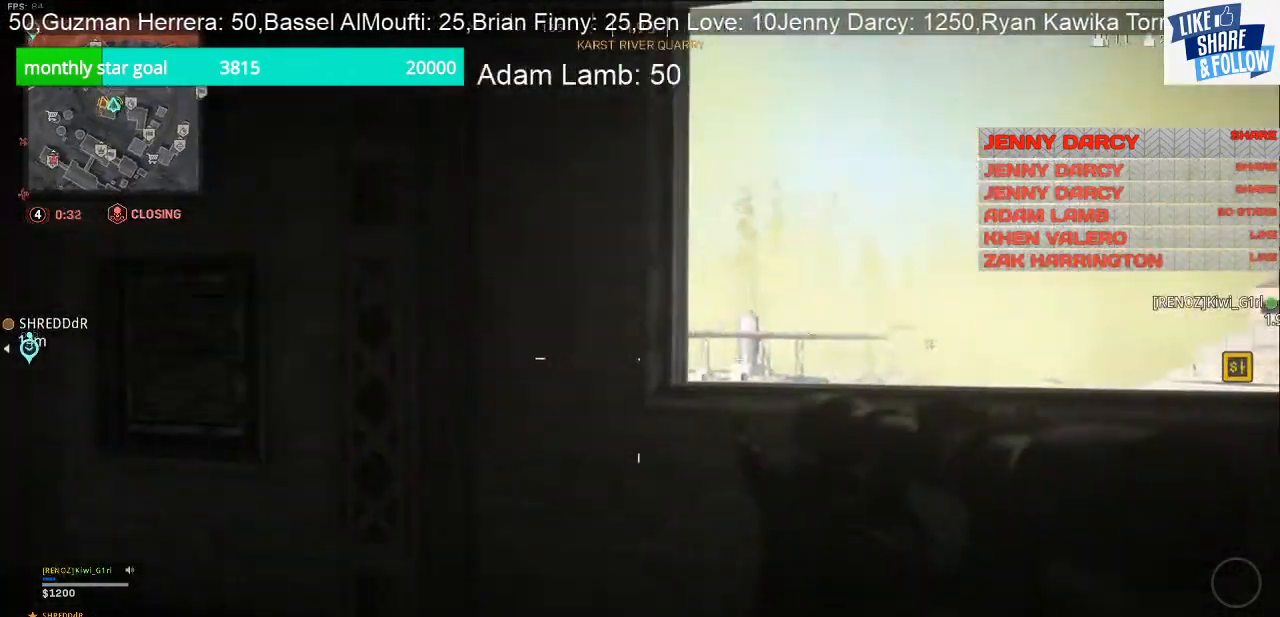
{"buttons": ["L2"], "left_stick": "down-right", "right_stick": "up-left", "events": [[467, "L2", "down"]]}
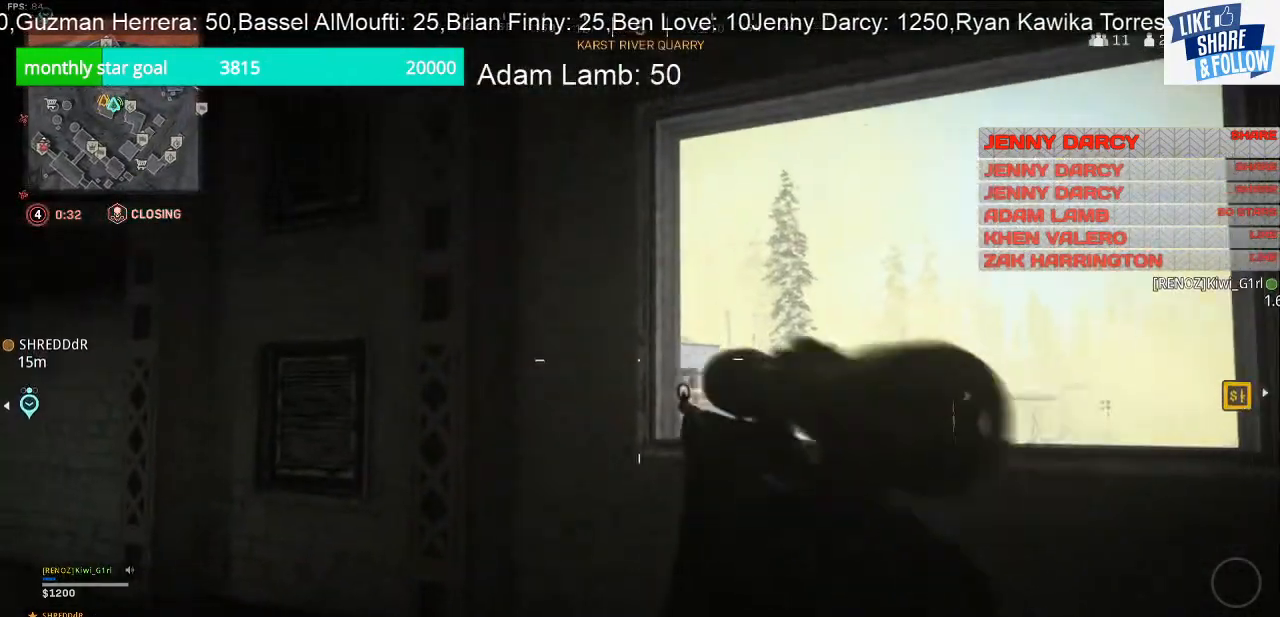
{"buttons": ["L2"], "left_stick": "down-right", "right_stick": "up-left", "events": []}
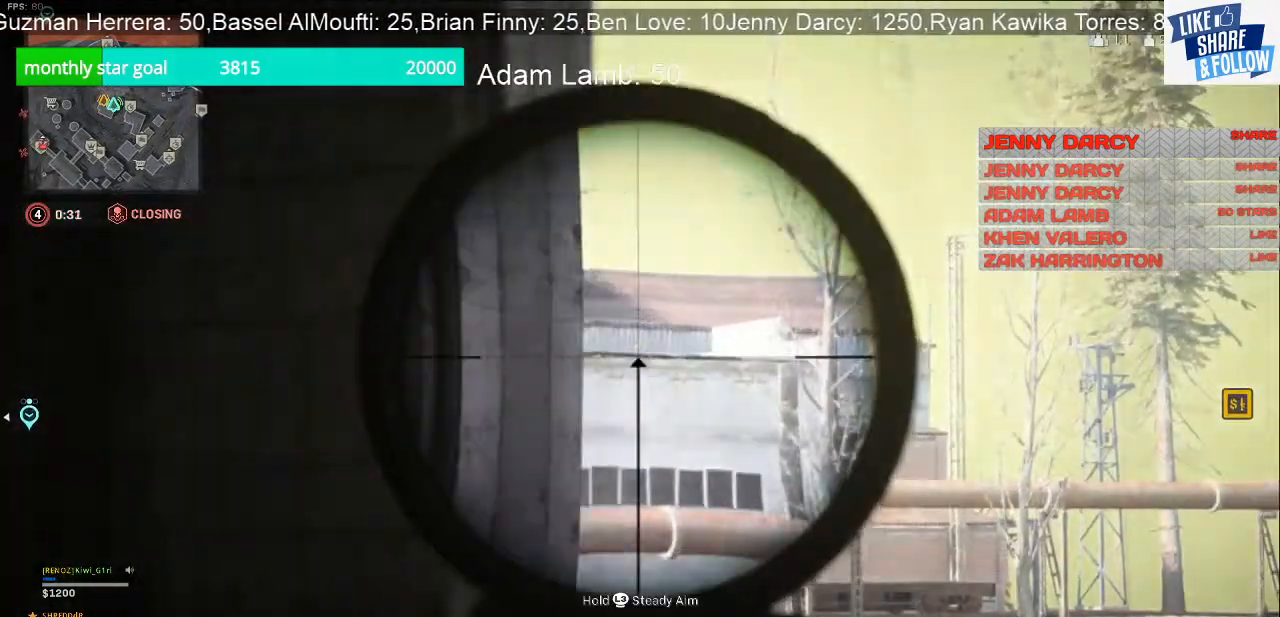
{"buttons": ["L2"], "left_stick": "right", "right_stick": "left", "events": [[33, "left_stick", "right"], [300, "right_stick", "left"]]}
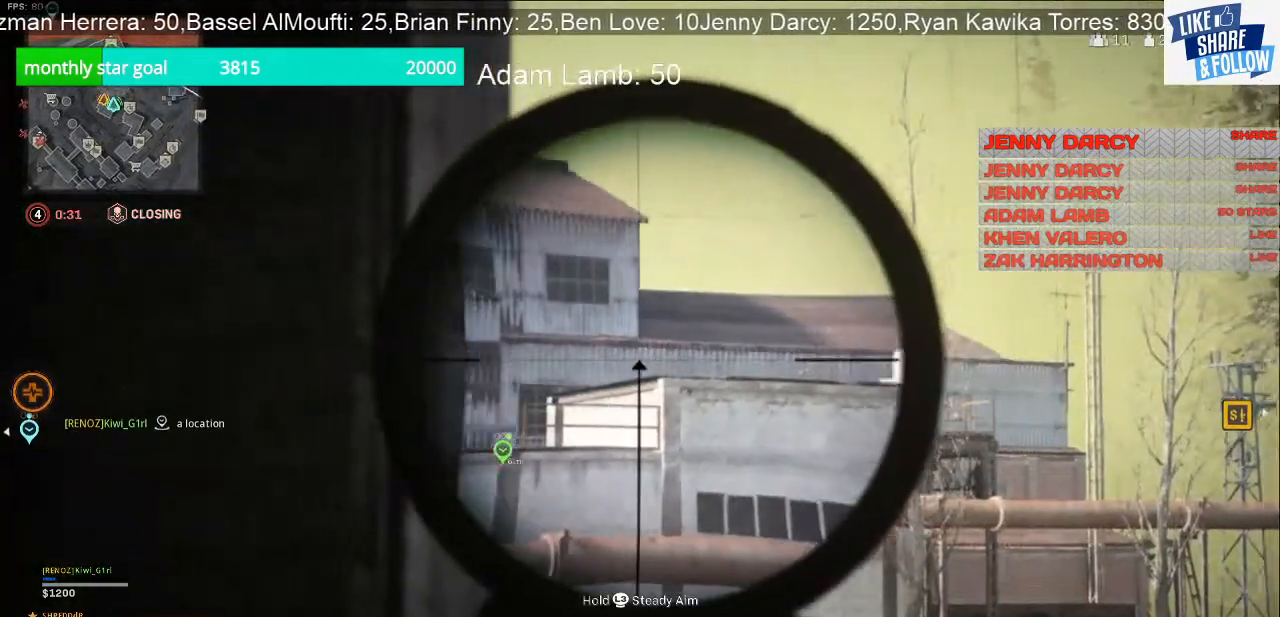
{"buttons": ["L2"], "left_stick": "right", "right_stick": "left", "events": []}
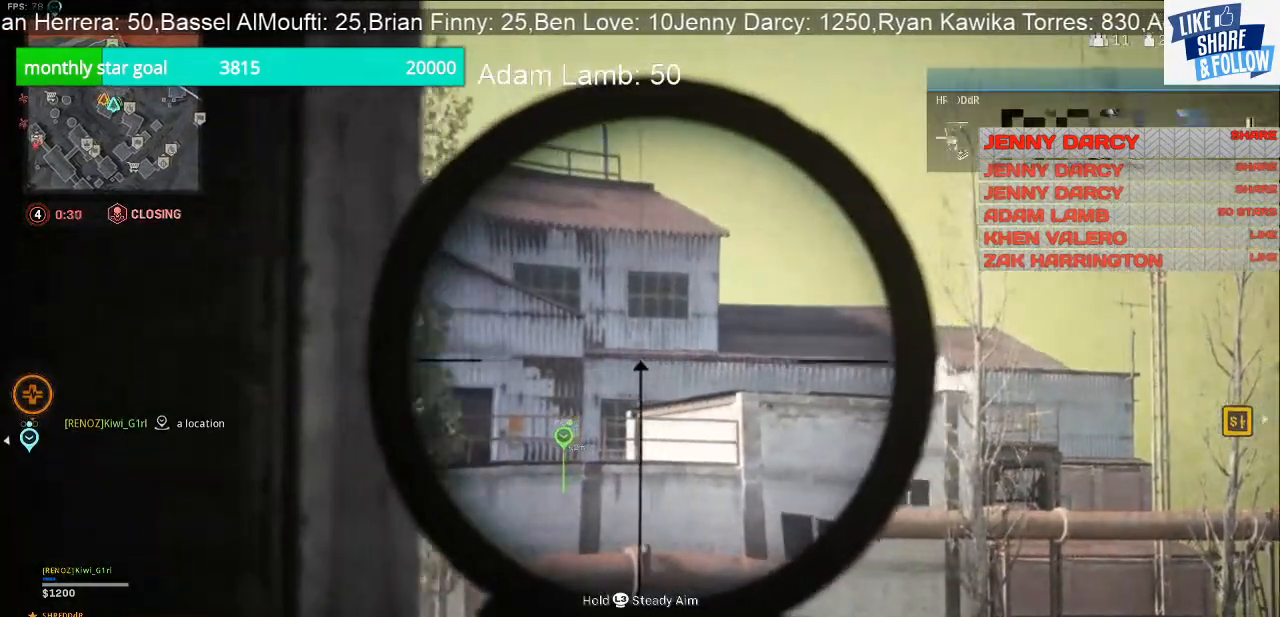
{"buttons": ["L2"], "left_stick": "right", "right_stick": "left", "events": []}
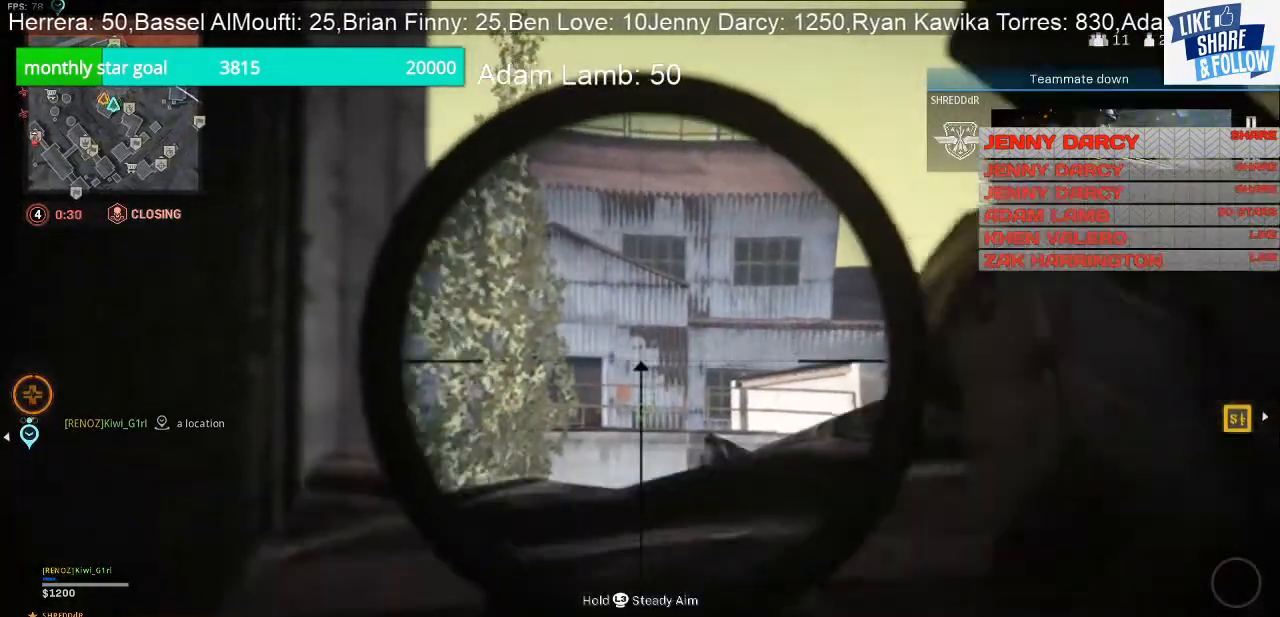
{"buttons": ["L2"], "left_stick": "center", "right_stick": "center", "events": [[33, "right_stick", "center"], [367, "left_stick", "center"]]}
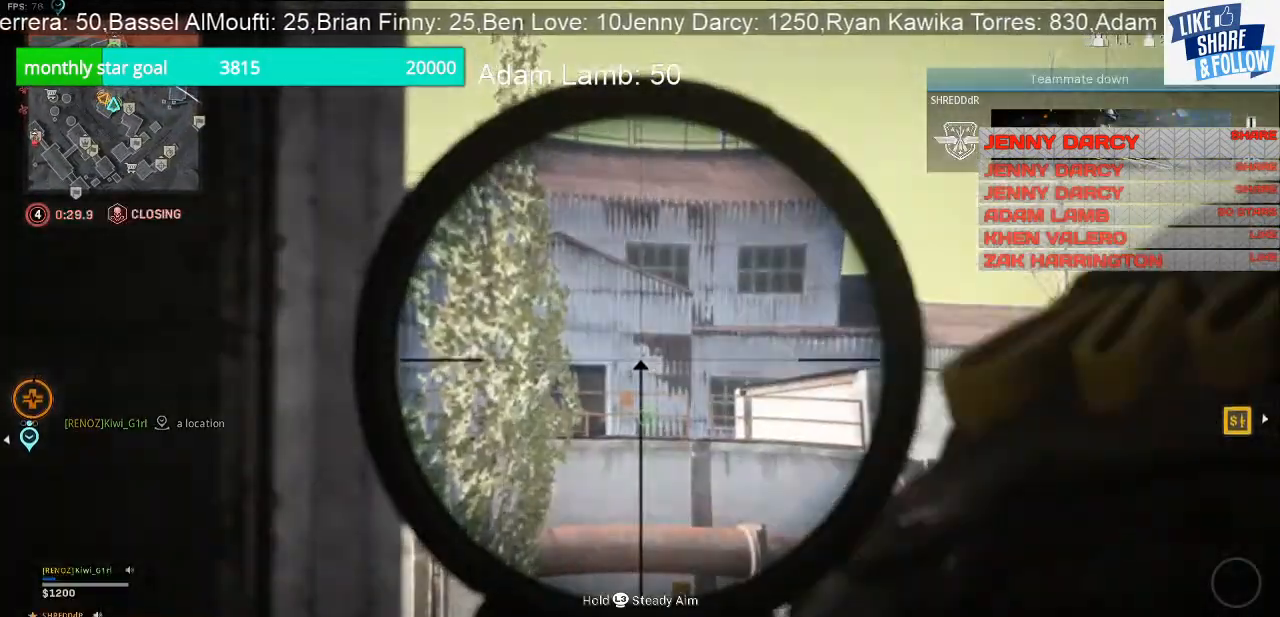
{"buttons": ["L2"], "left_stick": "center", "right_stick": "center", "events": [[33, "left_stick", "left"], [167, "right_stick", "down"], [267, "left_stick", "center"], [433, "right_stick", "center"]]}
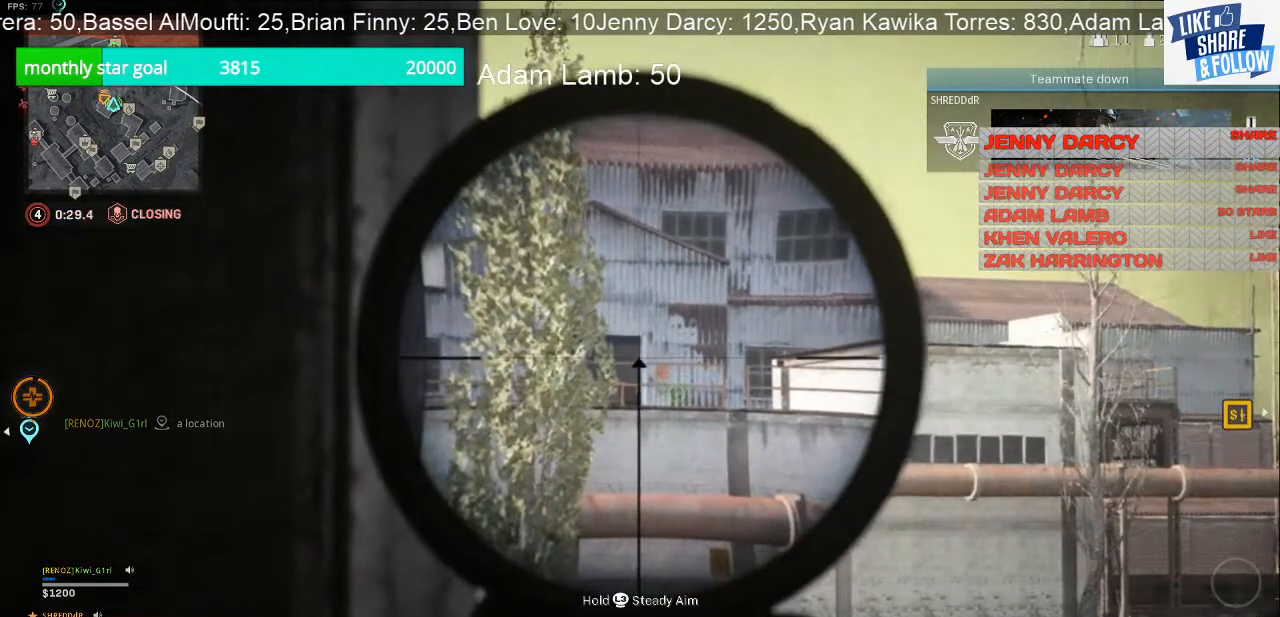
{"buttons": ["L2"], "left_stick": "center", "right_stick": "center", "events": []}